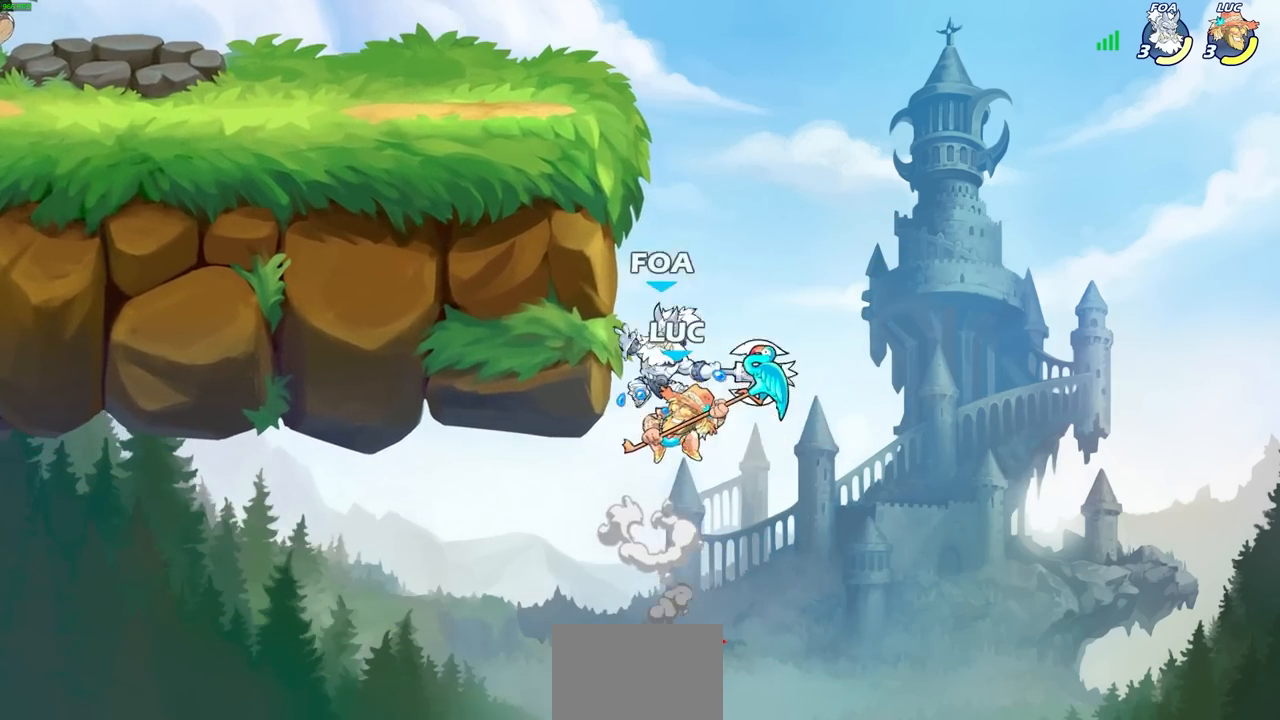
Gameplay with a controller (PlayStation layout); each line is a JSON object with the inputs held at the frame after it. "events" lists button and stick changes between this image and that frame as [ms after this image, input, new state], when the widget could be followed in between.
{"buttons": ["CROSS"], "left_stick": "up-left", "right_stick": "center", "events": [[50, "left_stick", "left"], [500, "CROSS", "down"], [500, "left_stick", "up-left"]]}
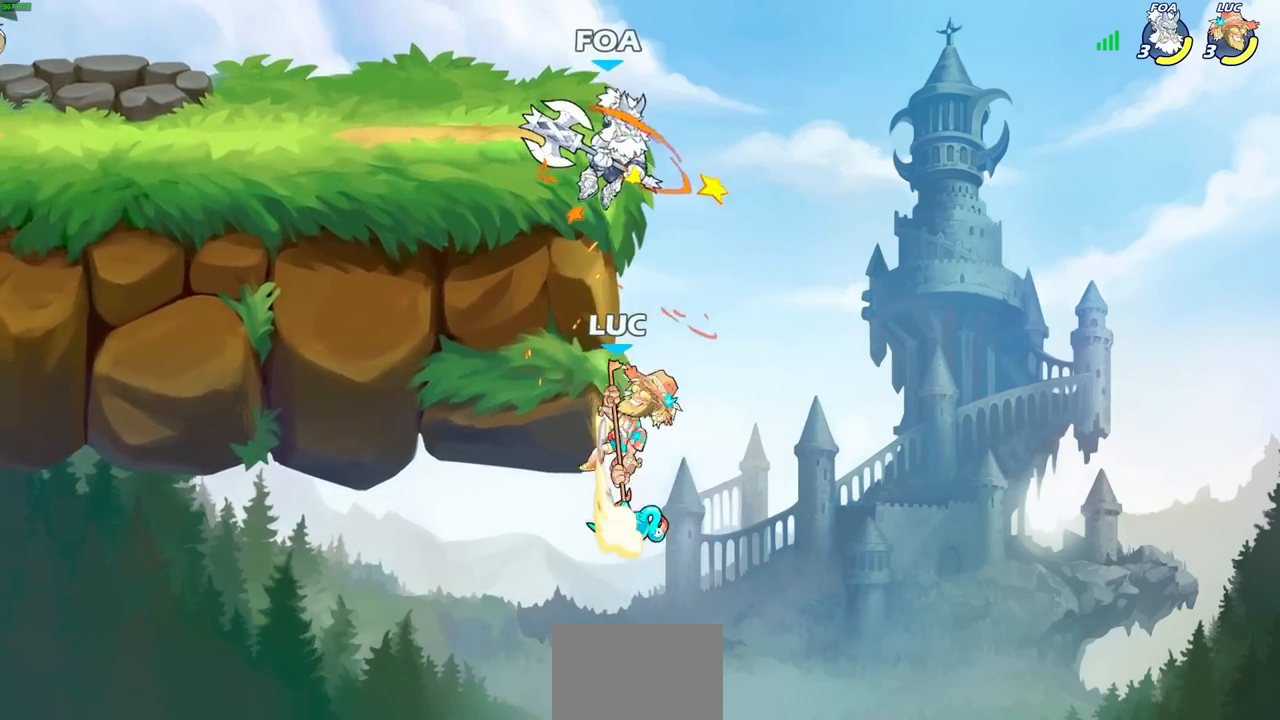
{"buttons": [], "left_stick": "center", "right_stick": "center", "events": [[17, "left_stick", "right"], [67, "left_stick", "up"], [83, "CIRCLE", "down"], [100, "CROSS", "up"], [150, "CIRCLE", "up"], [150, "left_stick", "center"]]}
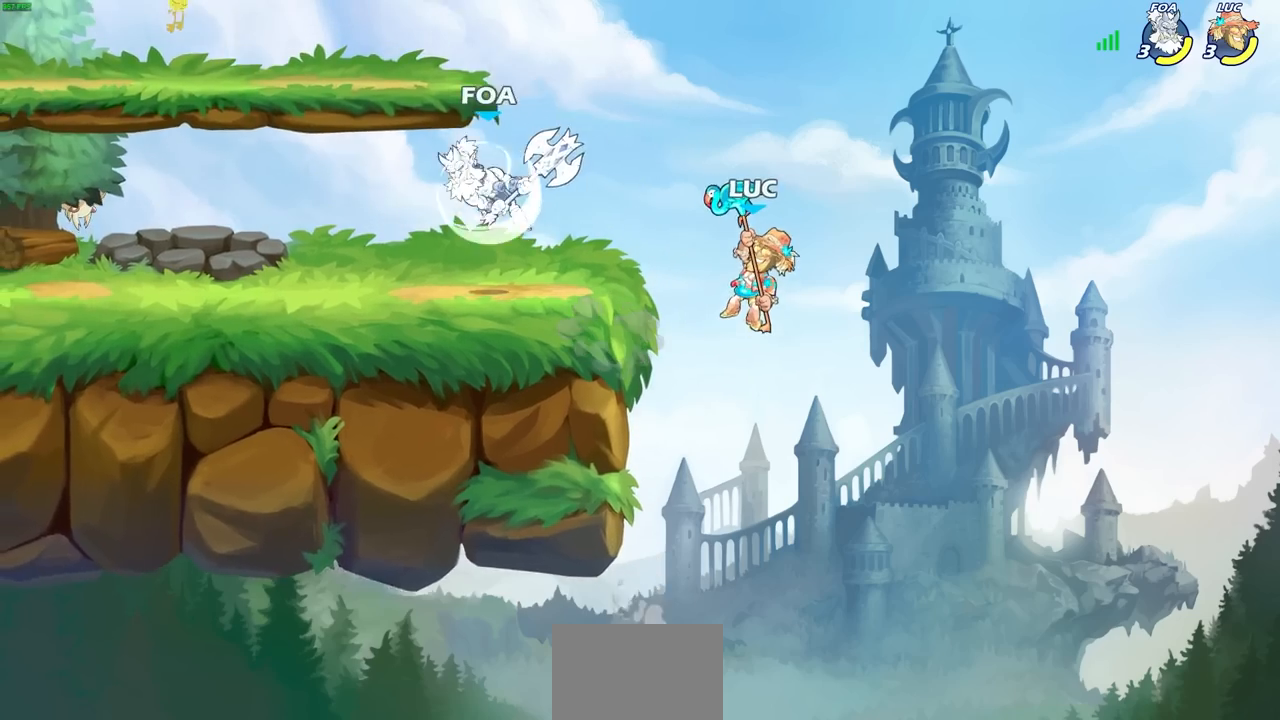
{"buttons": [], "left_stick": "down-left", "right_stick": "center", "events": [[50, "left_stick", "left"], [200, "CROSS", "down"], [433, "CROSS", "up"], [483, "left_stick", "down-left"]]}
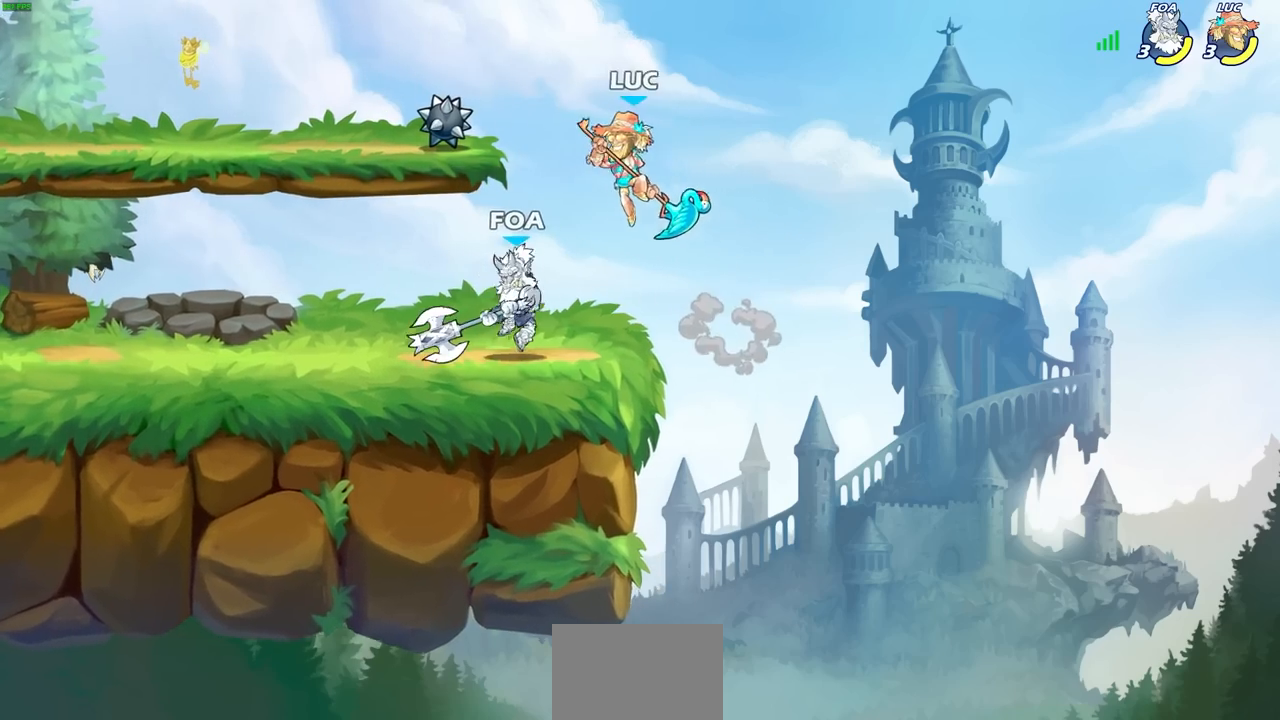
{"buttons": [], "left_stick": "center", "right_stick": "center", "events": [[67, "SQUARE", "down"], [133, "SQUARE", "up"], [233, "left_stick", "center"]]}
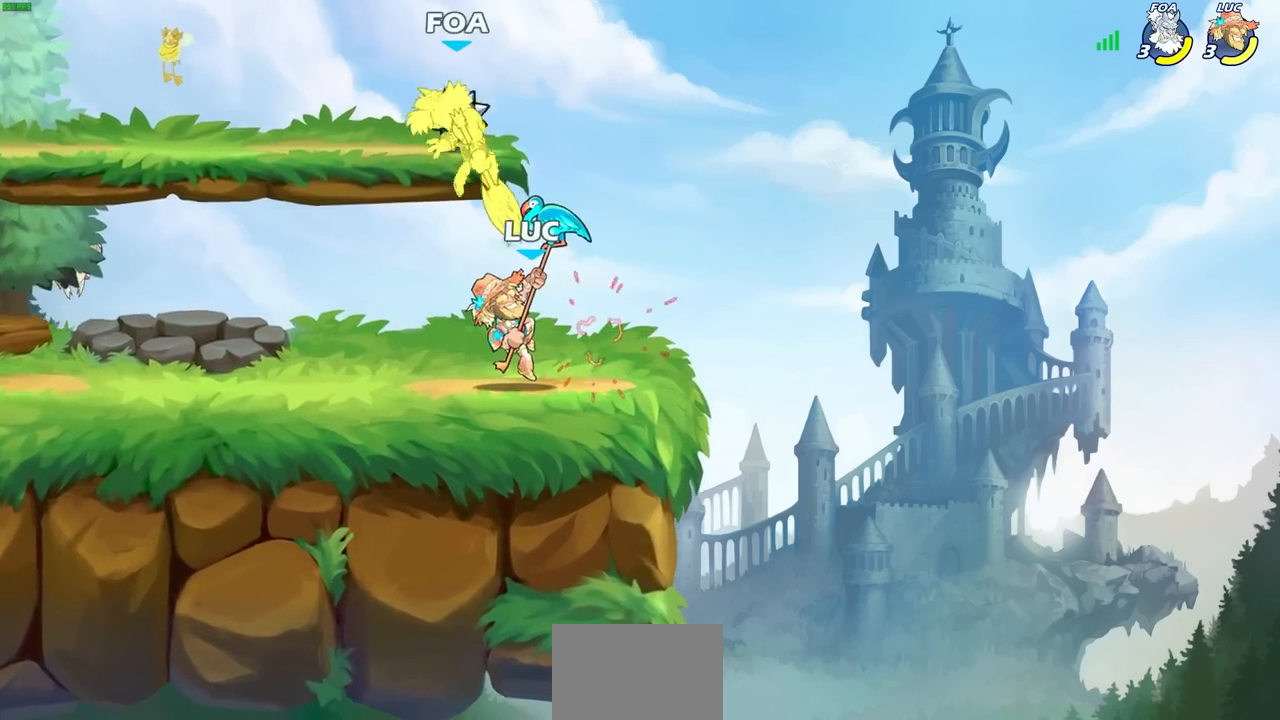
{"buttons": [], "left_stick": "left", "right_stick": "center", "events": [[183, "CROSS", "down"], [217, "SQUARE", "down"], [217, "left_stick", "up-left"], [283, "CROSS", "up"], [317, "SQUARE", "up"], [333, "left_stick", "left"]]}
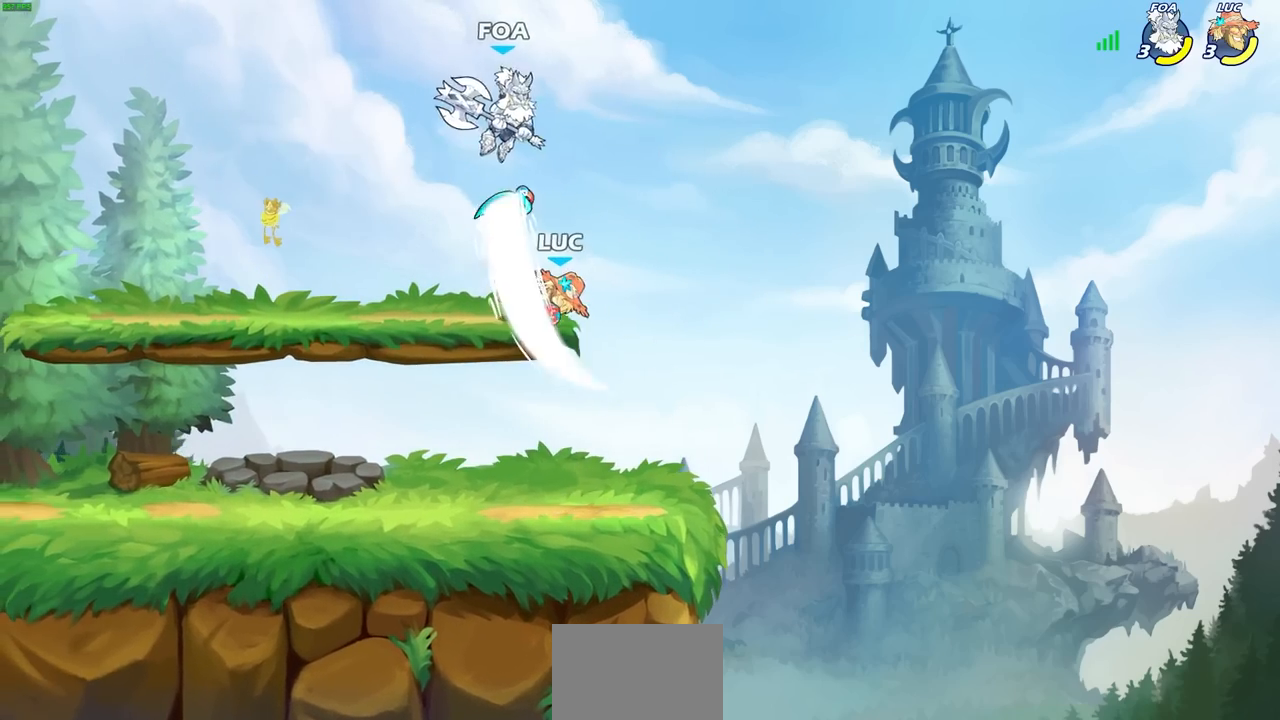
{"buttons": [], "left_stick": "down-left", "right_stick": "center", "events": [[233, "left_stick", "down-left"]]}
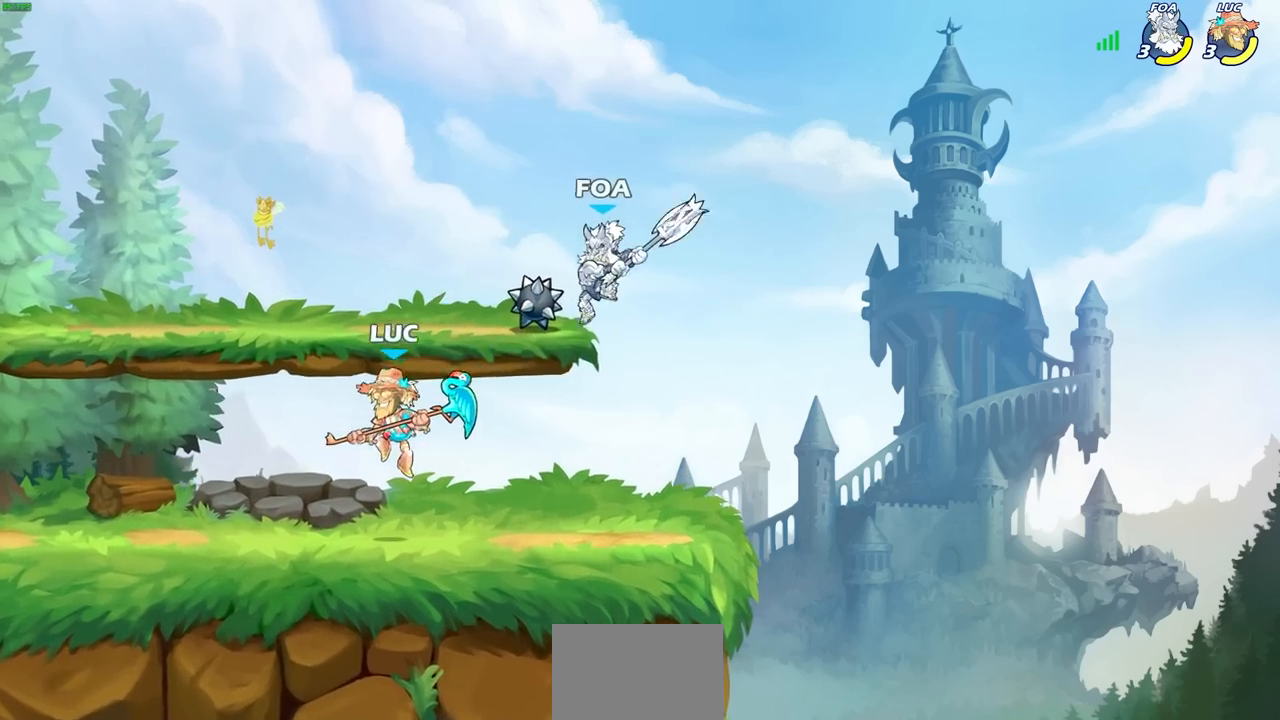
{"buttons": [], "left_stick": "right", "right_stick": "center", "events": [[83, "left_stick", "right"], [117, "CIRCLE", "down"], [200, "CIRCLE", "up"]]}
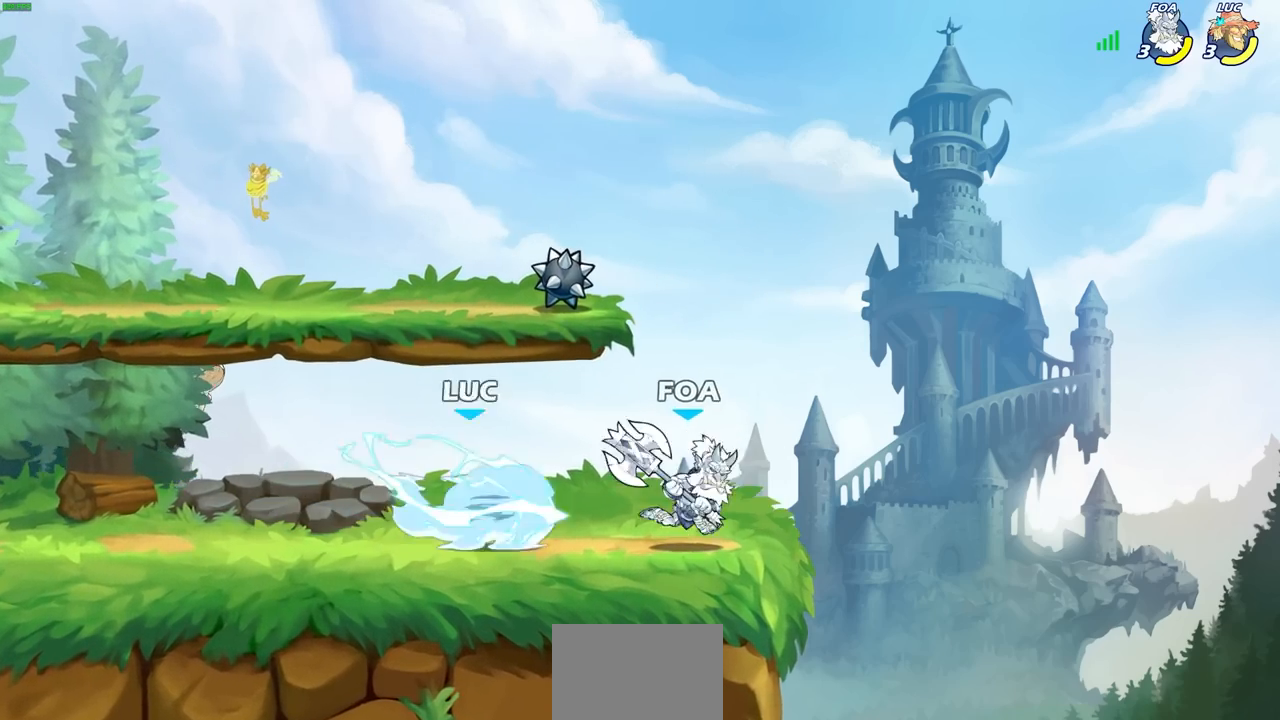
{"buttons": [], "left_stick": "center", "right_stick": "center", "events": [[250, "left_stick", "center"]]}
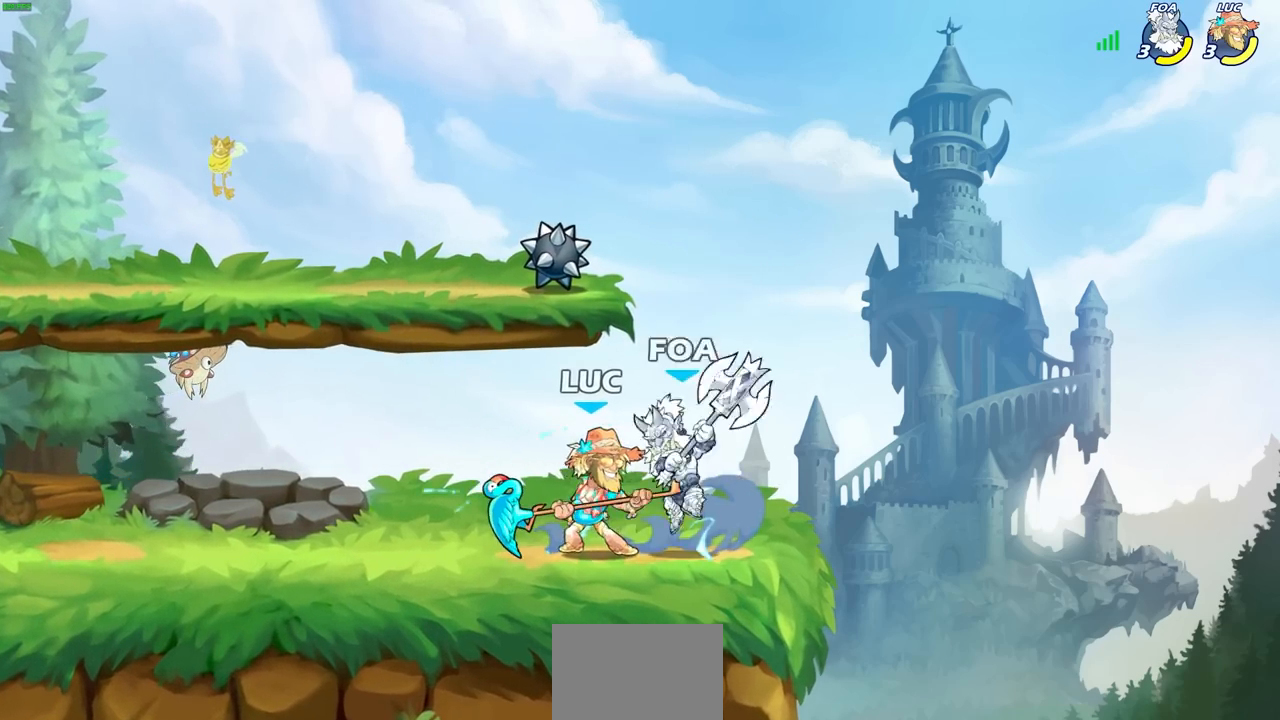
{"buttons": [], "left_stick": "down", "right_stick": "center", "events": [[50, "R1", "down"], [50, "R2", "down"], [417, "R1", "up"], [417, "R2", "up"], [450, "left_stick", "down"]]}
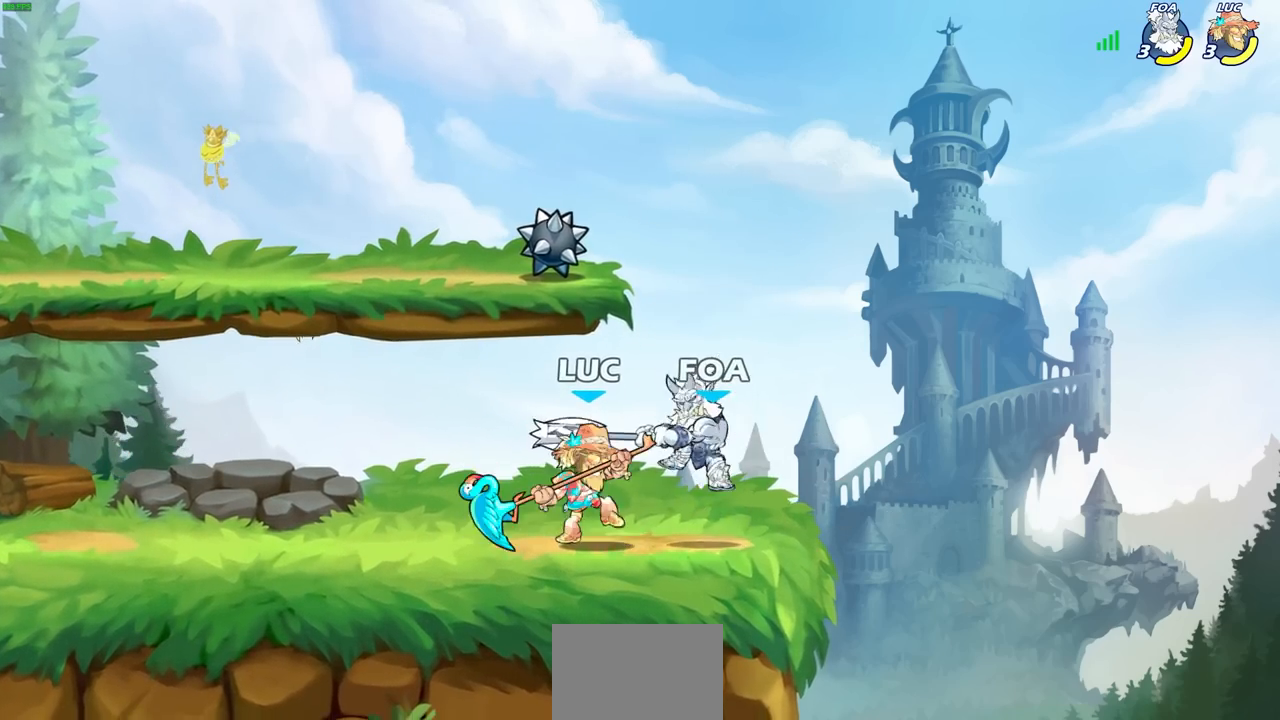
{"buttons": [], "left_stick": "center", "right_stick": "center", "events": [[17, "SQUARE", "down"], [100, "SQUARE", "up"], [117, "left_stick", "center"], [333, "CROSS", "down"], [333, "left_stick", "right"], [367, "SQUARE", "down"], [383, "CROSS", "up"], [383, "SELECT", "down"], [400, "SELECT", "up"], [400, "SQUARE", "up"], [417, "left_stick", "center"]]}
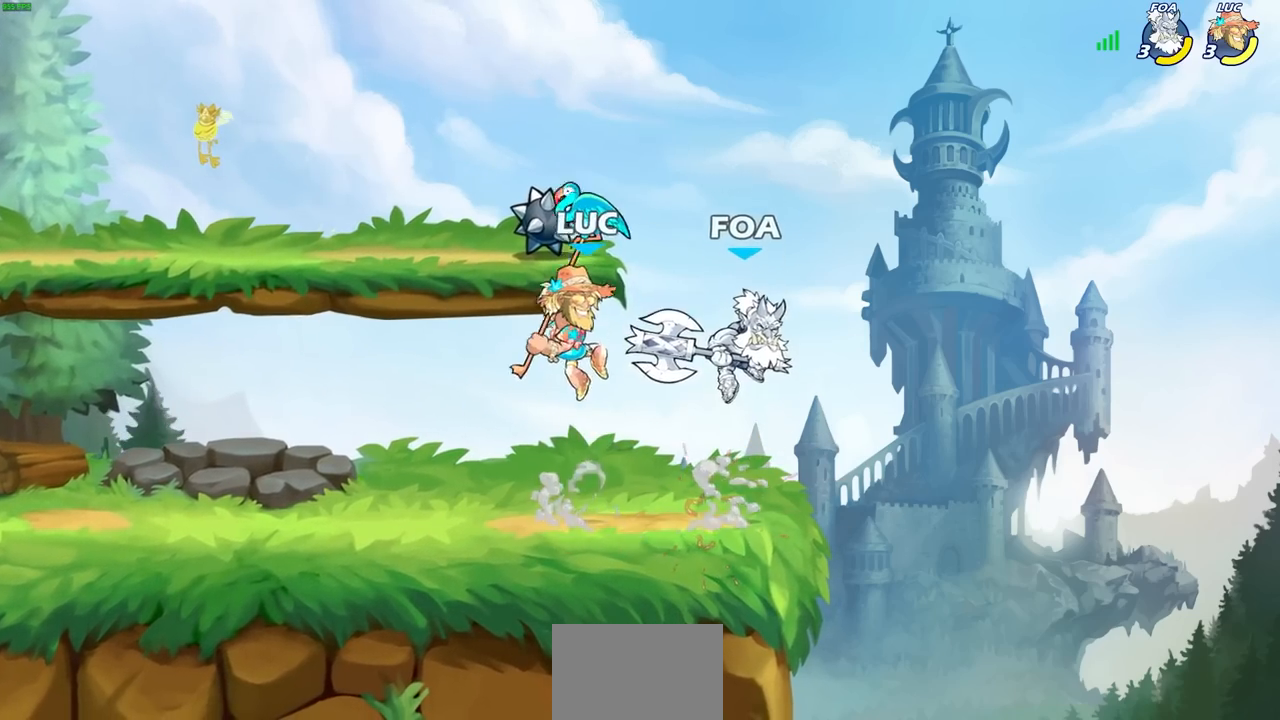
{"buttons": [], "left_stick": "down-left", "right_stick": "center", "events": [[400, "left_stick", "down-left"]]}
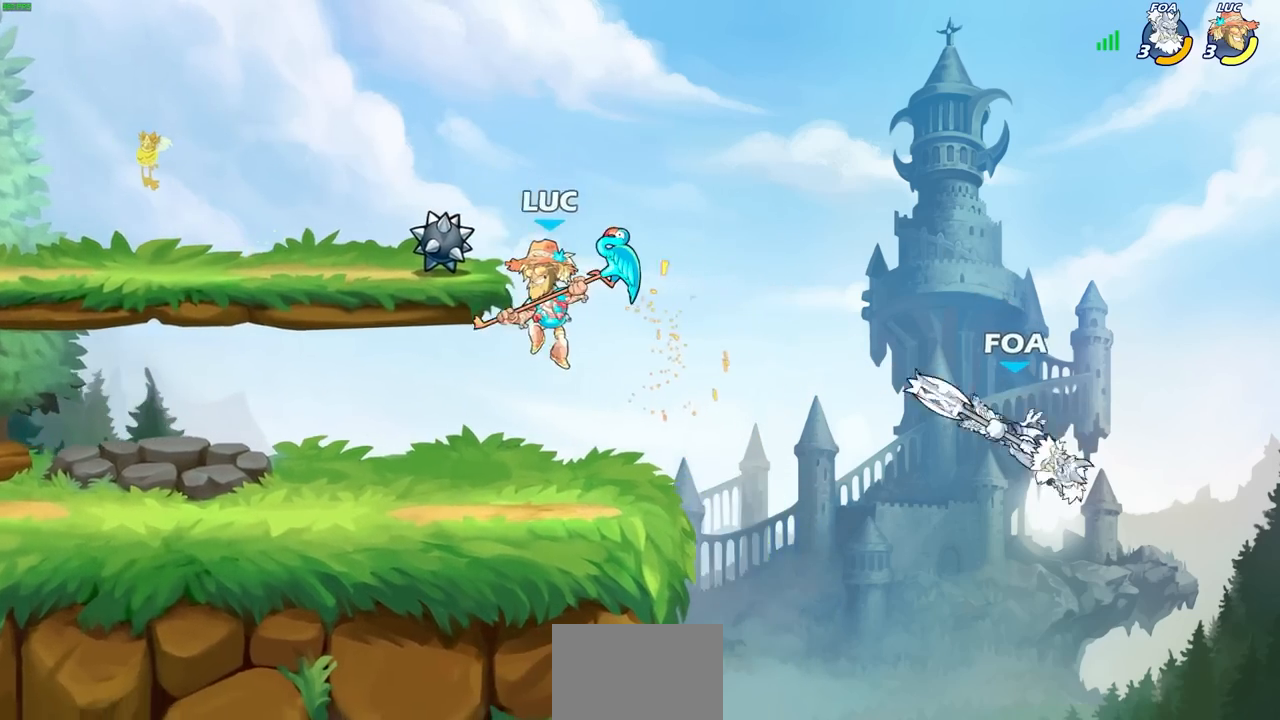
{"buttons": [], "left_stick": "center", "right_stick": "center", "events": [[33, "left_stick", "down-right"], [217, "left_stick", "down"], [233, "CIRCLE", "down"], [317, "CIRCLE", "up"], [367, "left_stick", "center"]]}
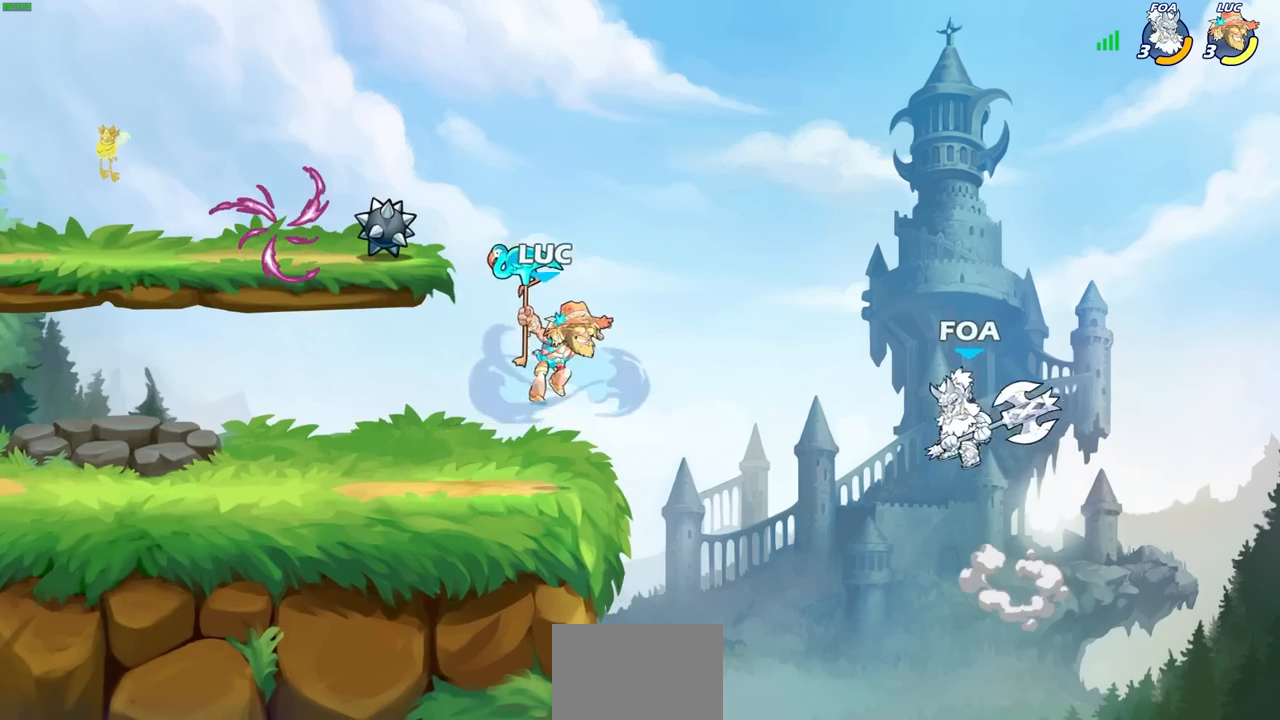
{"buttons": [], "left_stick": "center", "right_stick": "center", "events": []}
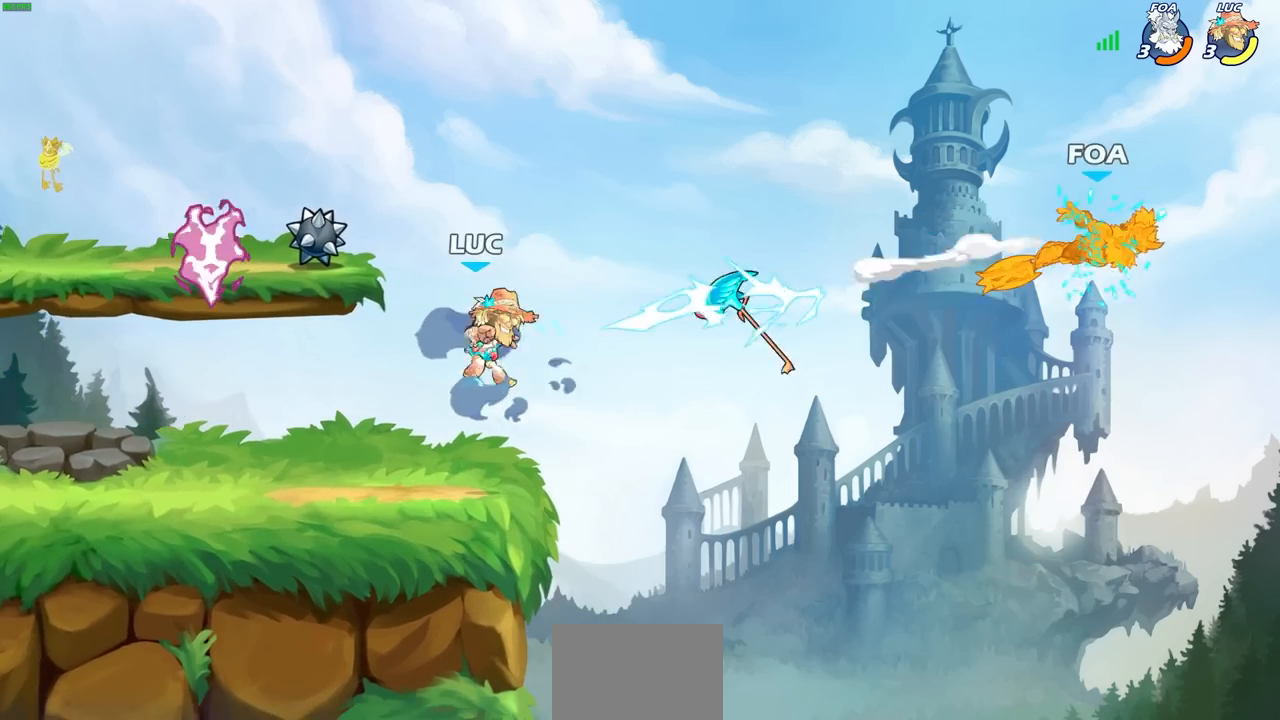
{"buttons": [], "left_stick": "center", "right_stick": "center", "events": []}
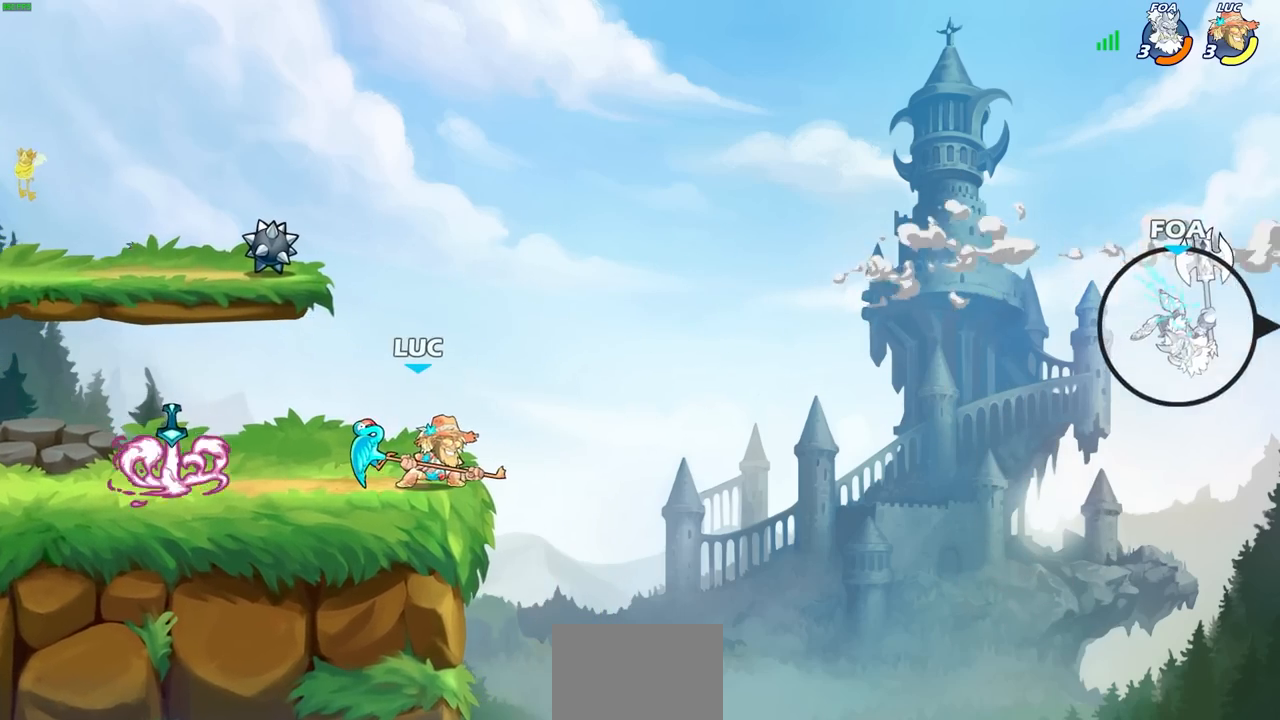
{"buttons": [], "left_stick": "center", "right_stick": "center", "events": [[83, "left_stick", "left"], [433, "left_stick", "center"]]}
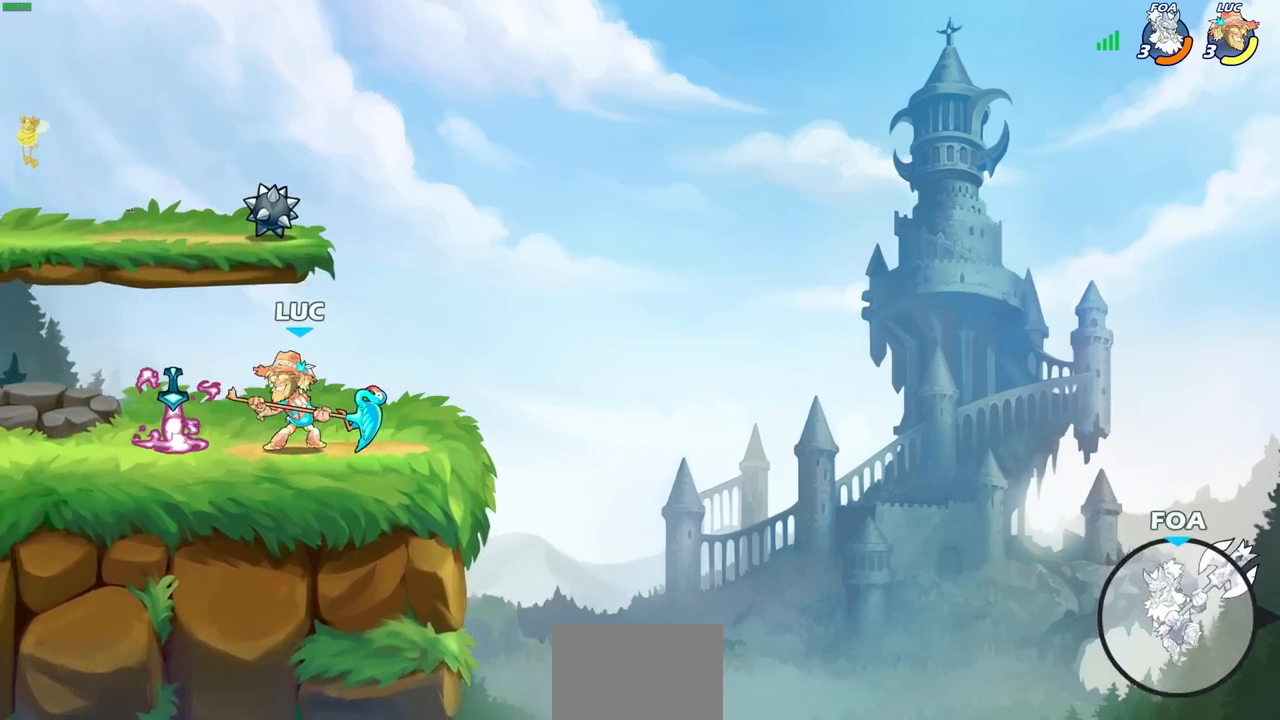
{"buttons": [], "left_stick": "center", "right_stick": "center", "events": [[317, "left_stick", "right"], [433, "left_stick", "center"]]}
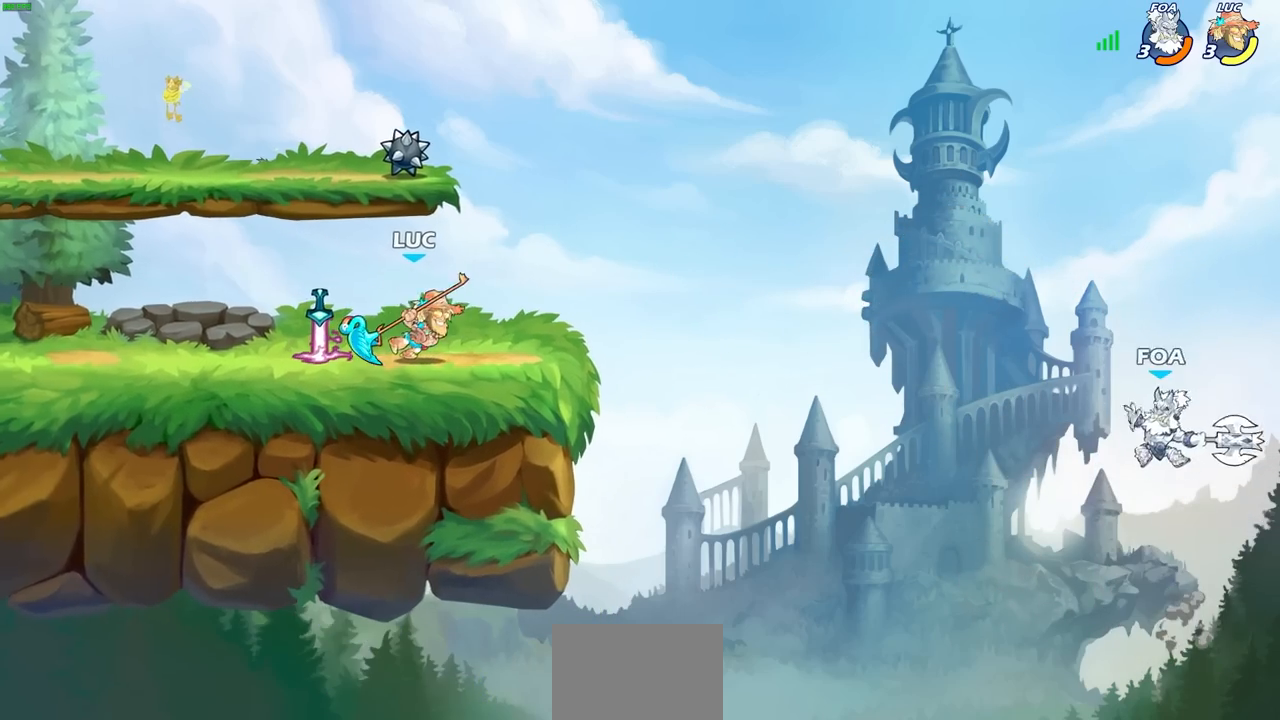
{"buttons": ["R2"], "left_stick": "right", "right_stick": "center", "events": [[400, "left_stick", "right"], [500, "R2", "down"]]}
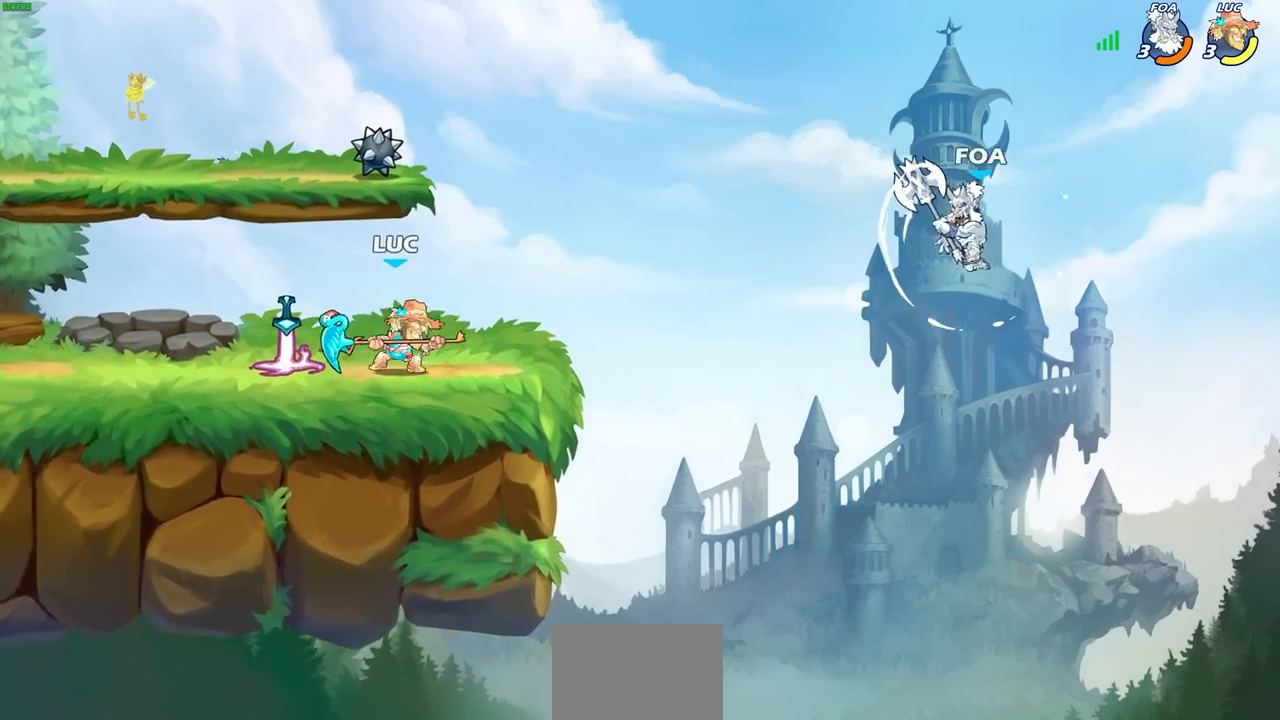
{"buttons": [], "left_stick": "center", "right_stick": "center", "events": [[50, "CIRCLE", "down"], [183, "R2", "up"], [333, "CIRCLE", "up"], [467, "left_stick", "center"]]}
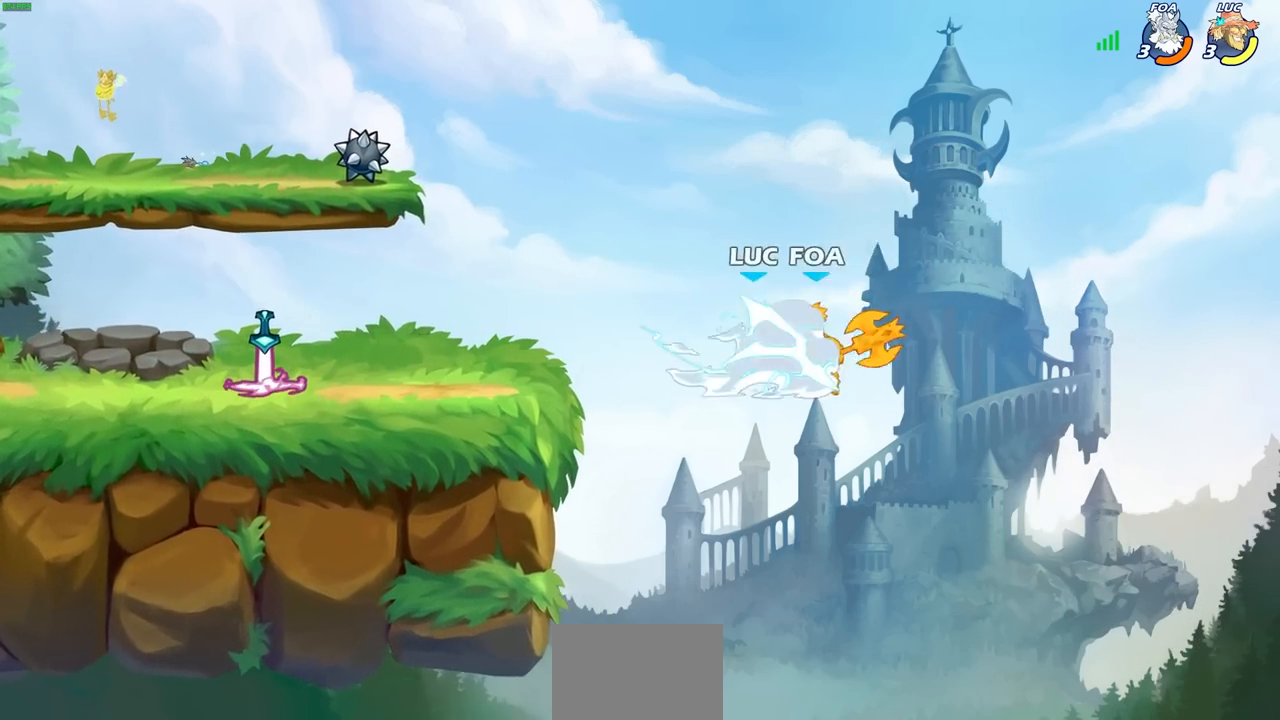
{"buttons": [], "left_stick": "center", "right_stick": "center", "events": []}
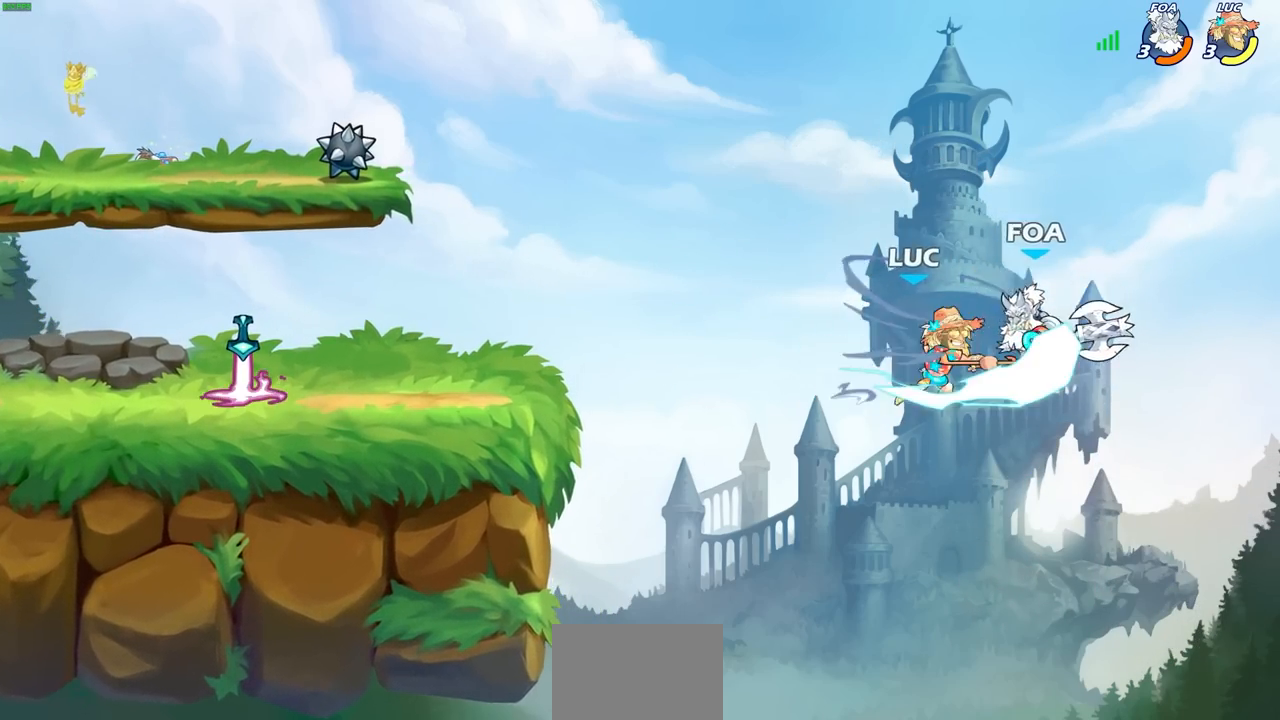
{"buttons": ["R2"], "left_stick": "up", "right_stick": "center", "events": [[167, "left_stick", "up"], [300, "R2", "down"]]}
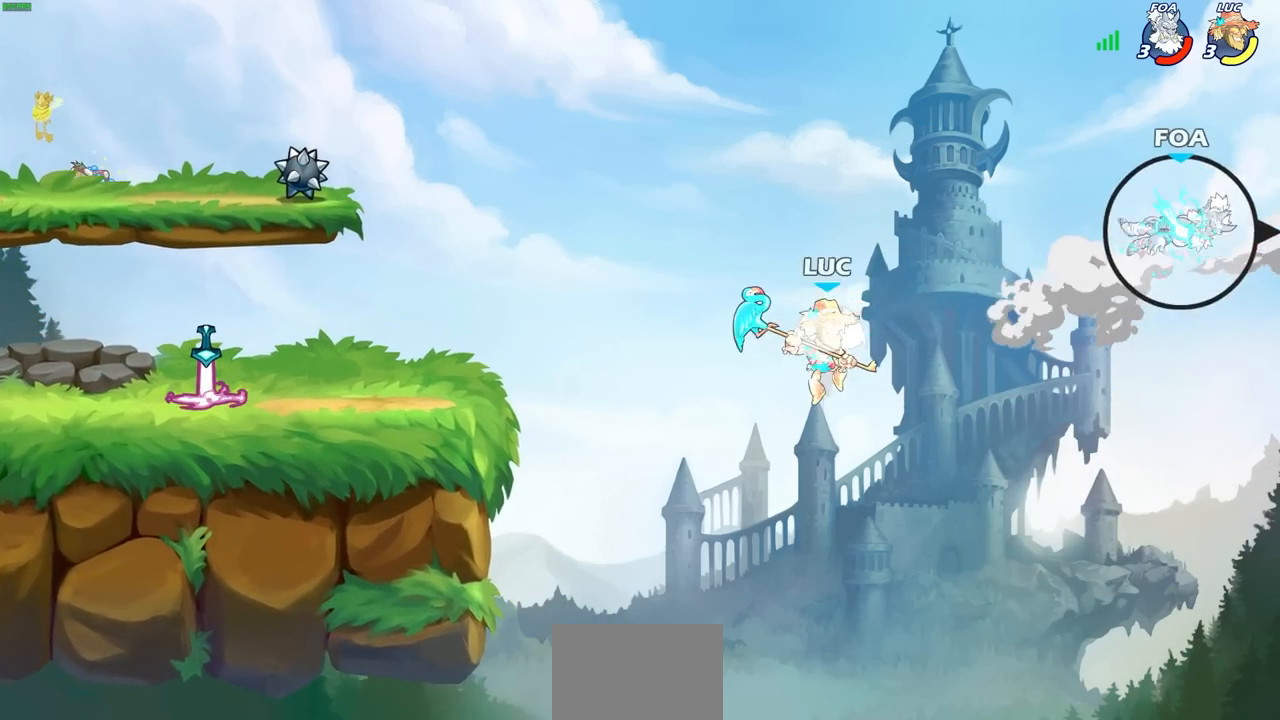
{"buttons": [], "left_stick": "left", "right_stick": "center", "events": [[267, "R2", "up"], [333, "left_stick", "left"]]}
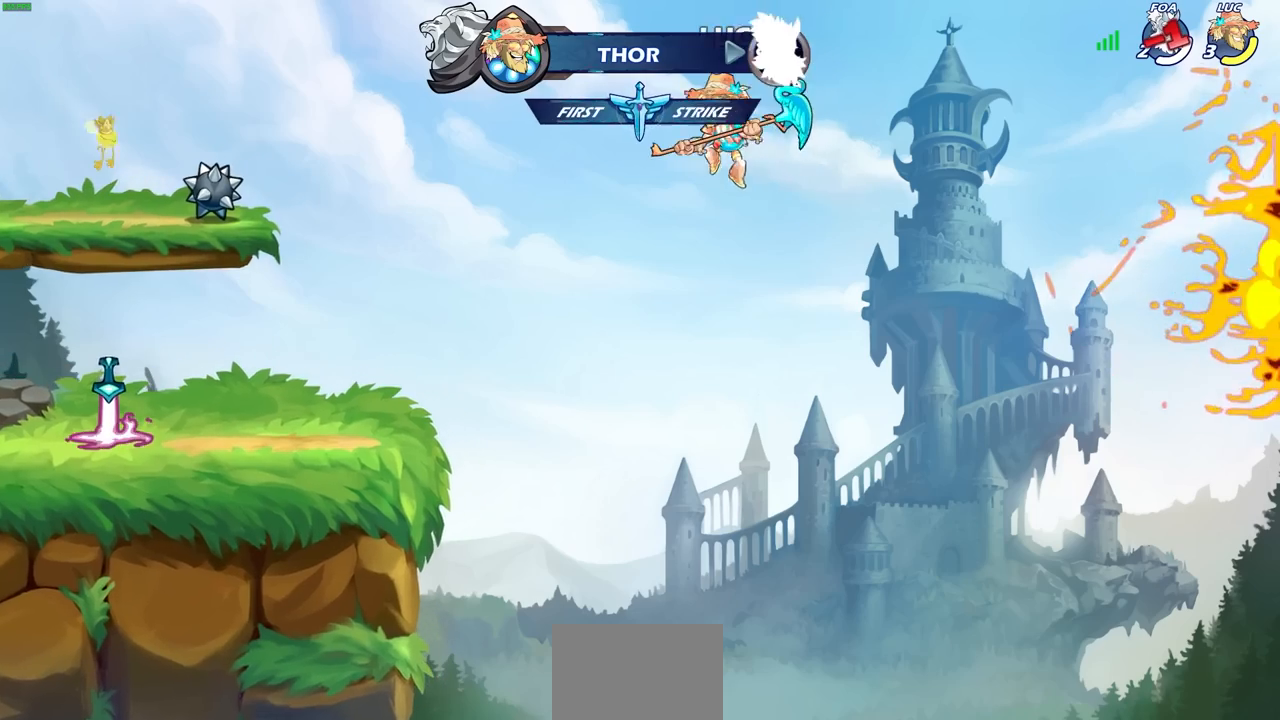
{"buttons": [], "left_stick": "left", "right_stick": "center", "events": []}
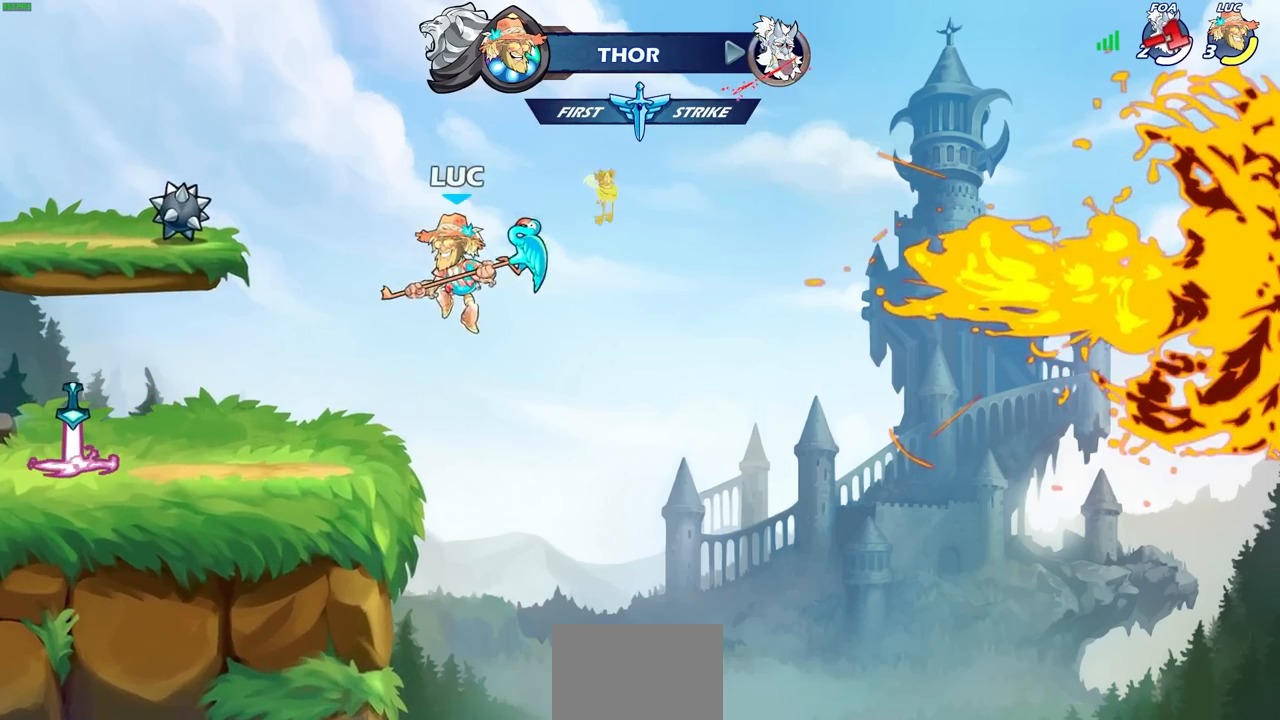
{"buttons": [], "left_stick": "center", "right_stick": "center", "events": [[500, "left_stick", "center"]]}
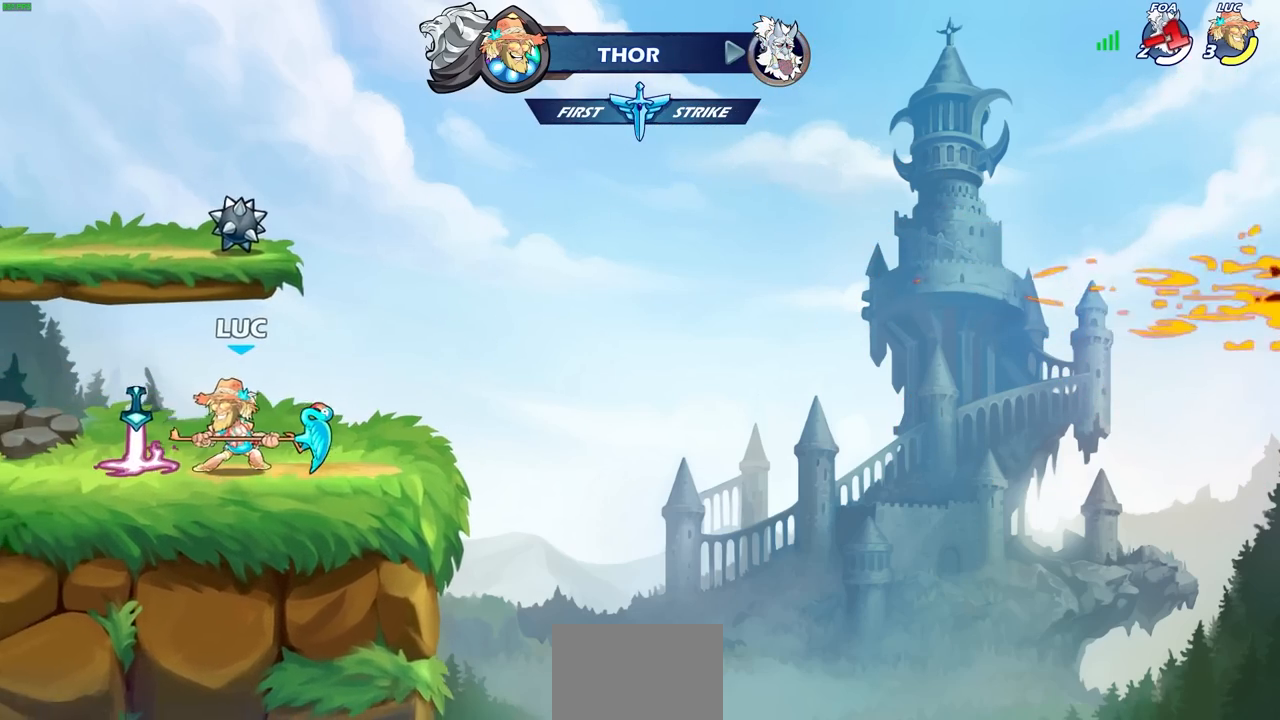
{"buttons": ["R1"], "left_stick": "center", "right_stick": "center", "events": [[133, "R1", "down"]]}
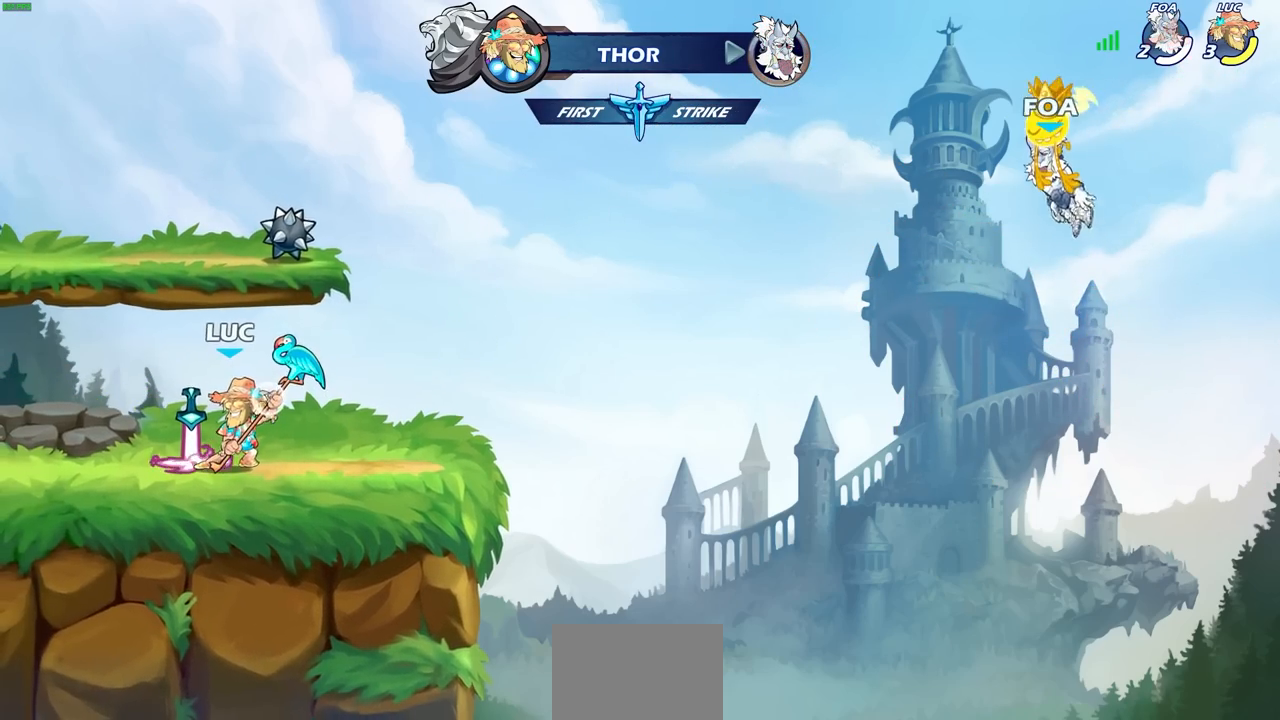
{"buttons": ["R1"], "left_stick": "center", "right_stick": "center", "events": []}
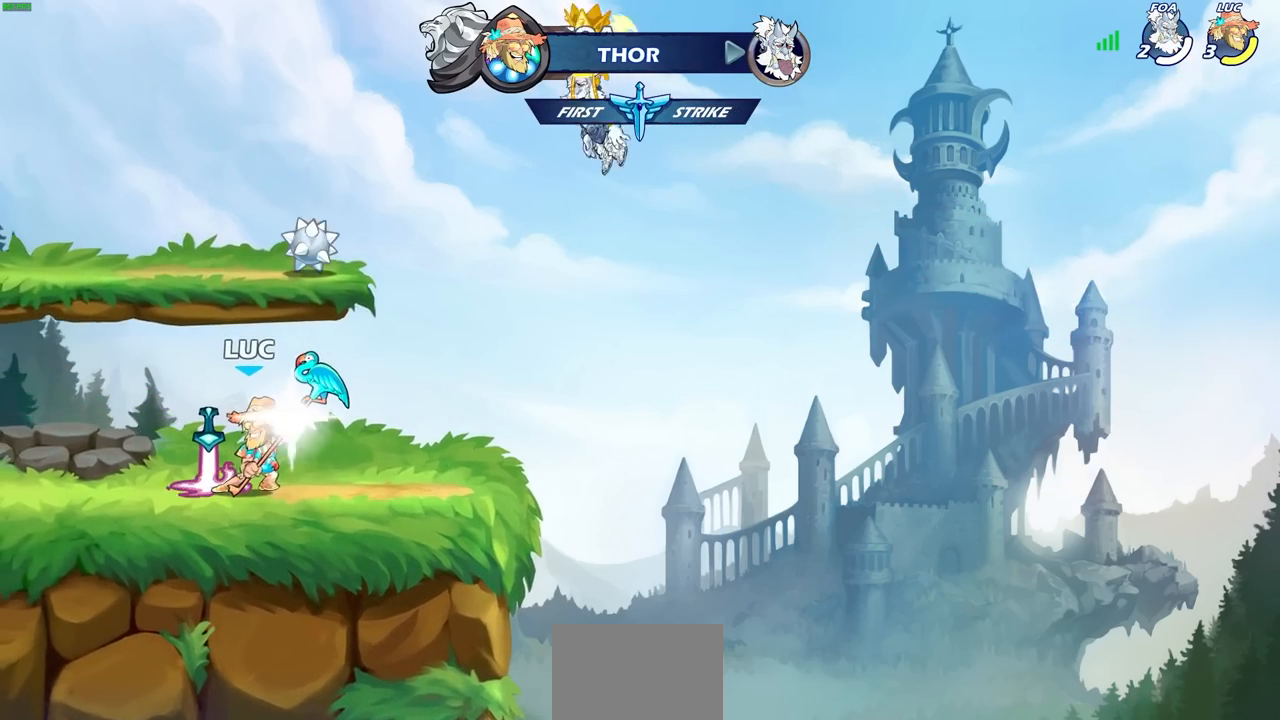
{"buttons": [], "left_stick": "up", "right_stick": "center", "events": [[117, "left_stick", "up"], [450, "R1", "up"]]}
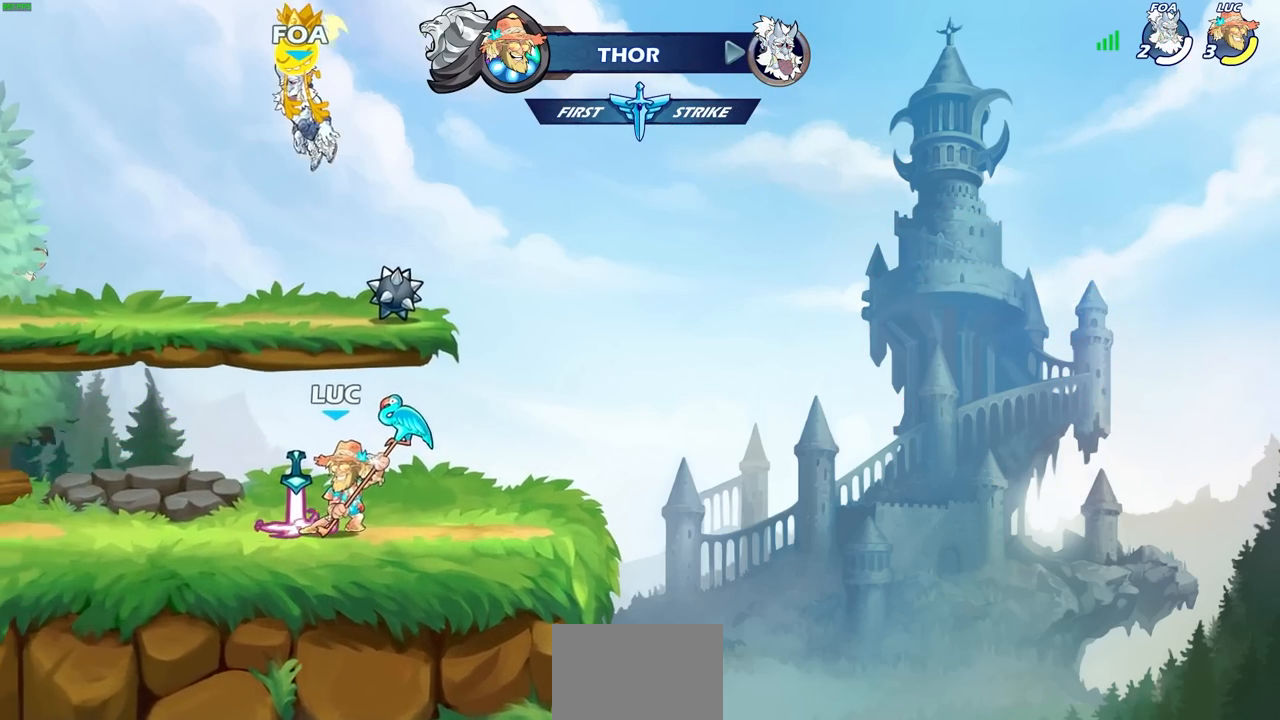
{"buttons": ["R1"], "left_stick": "center", "right_stick": "center", "events": [[150, "left_stick", "center"], [483, "R1", "down"]]}
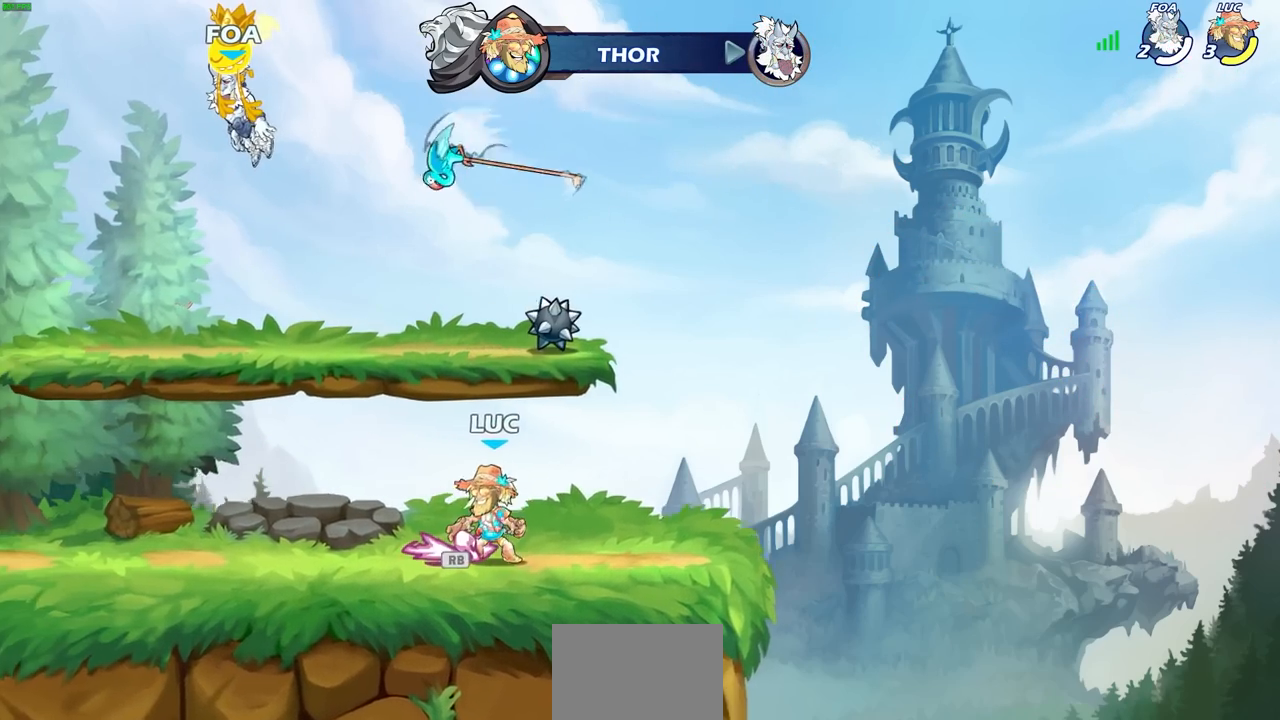
{"buttons": ["R1"], "left_stick": "up", "right_stick": "center", "events": [[33, "CROSS", "down"], [133, "R1", "up"], [150, "CROSS", "up"], [250, "CROSS", "down"], [350, "CROSS", "up"], [433, "left_stick", "up"], [500, "R1", "down"]]}
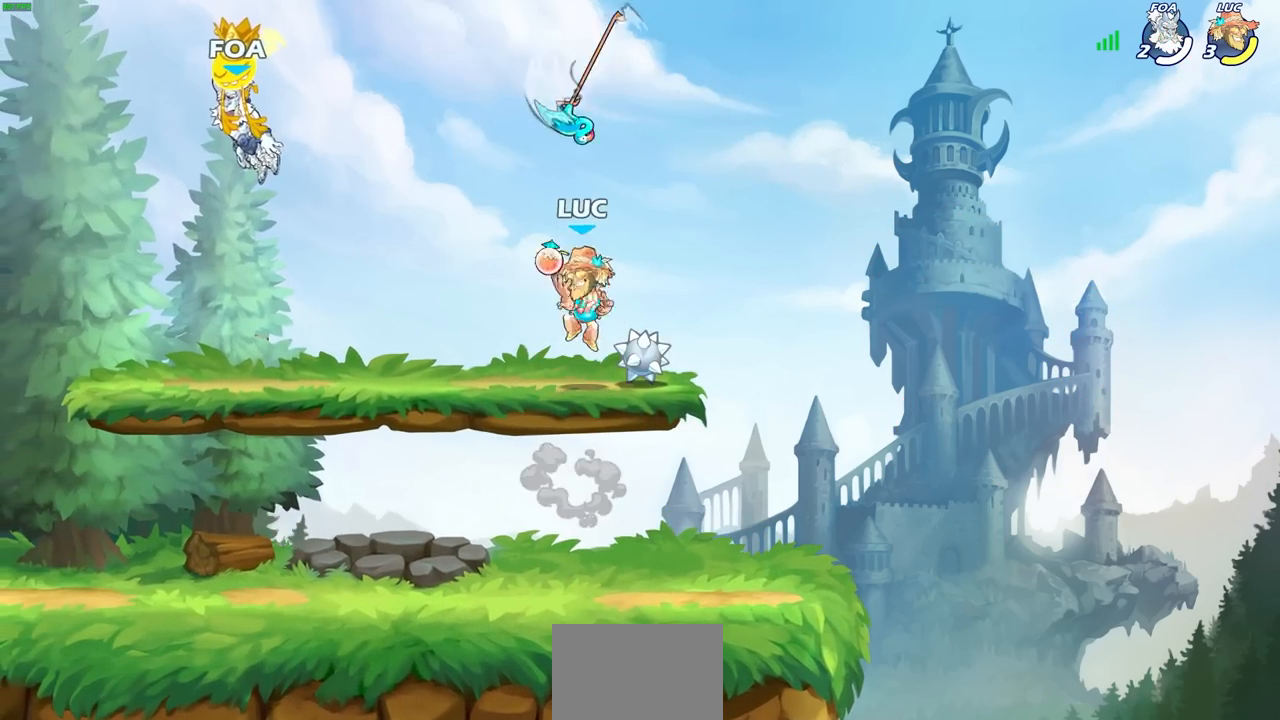
{"buttons": [], "left_stick": "center", "right_stick": "center", "events": [[100, "R1", "up"], [150, "left_stick", "center"]]}